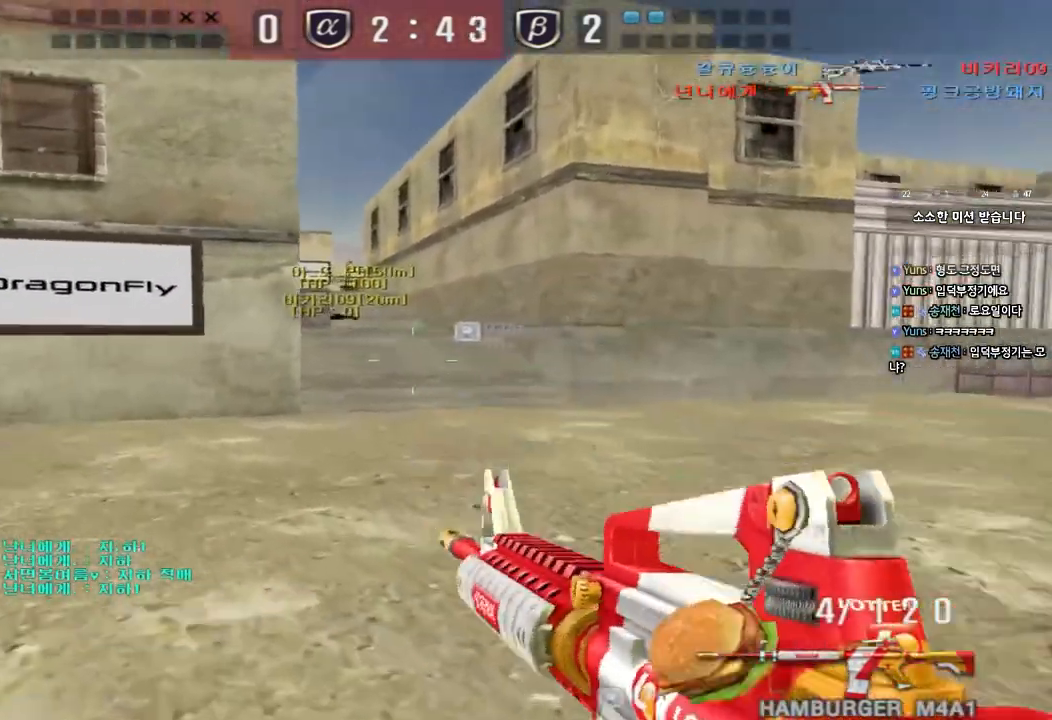
Gameplay with keyboard; each line is a JSON object with the keys held at the frame after it. "events" lists presses ("down") and releases ("up") of "a", "ctrl", "d", "e", "f", "q", "r", "s", "shift", "space", "tab" and "w" between this image and that frame as [ms after this image, input, new state], when the widget could be followed in between. No other keys are recorded. Mouse input is not recorded.
{"keys": ["ctrl"], "events": [[100, "w", "up"], [117, "ctrl", "down"], [133, "a", "up"], [217, "a", "down"], [217, "ctrl", "up"], [217, "w", "down"], [467, "w", "up"], [483, "ctrl", "down"], [500, "a", "up"]]}
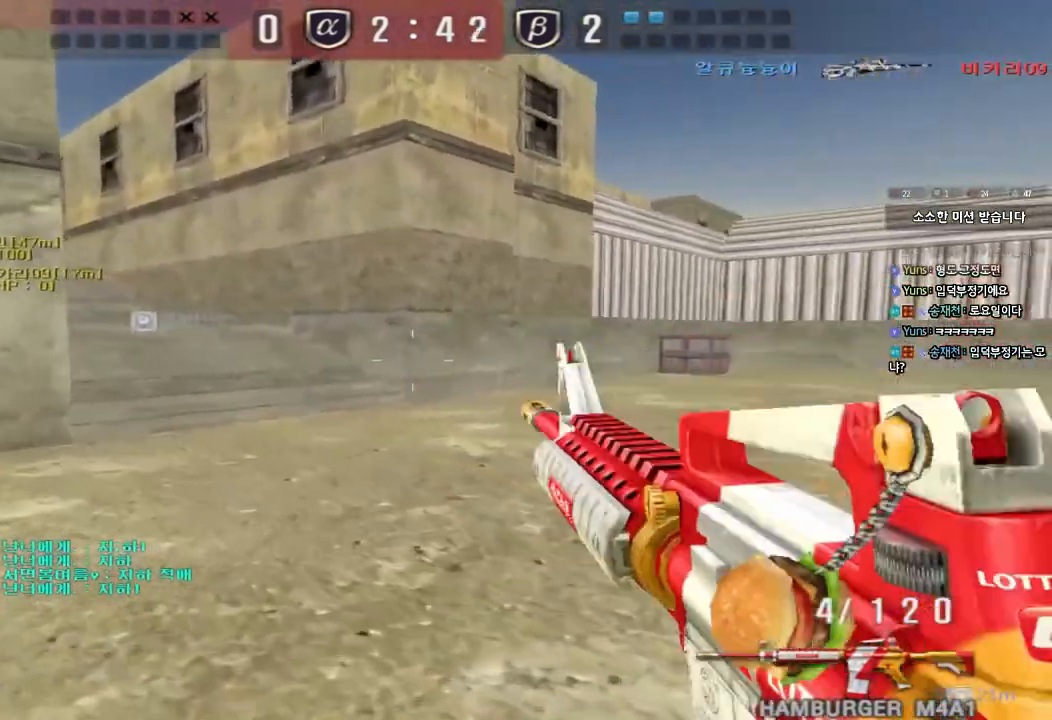
{"keys": [], "events": [[67, "ctrl", "up"], [83, "a", "down"], [83, "w", "down"], [283, "shift", "down"], [300, "a", "up"], [300, "w", "up"], [333, "space", "down"], [417, "space", "up"], [483, "shift", "up"]]}
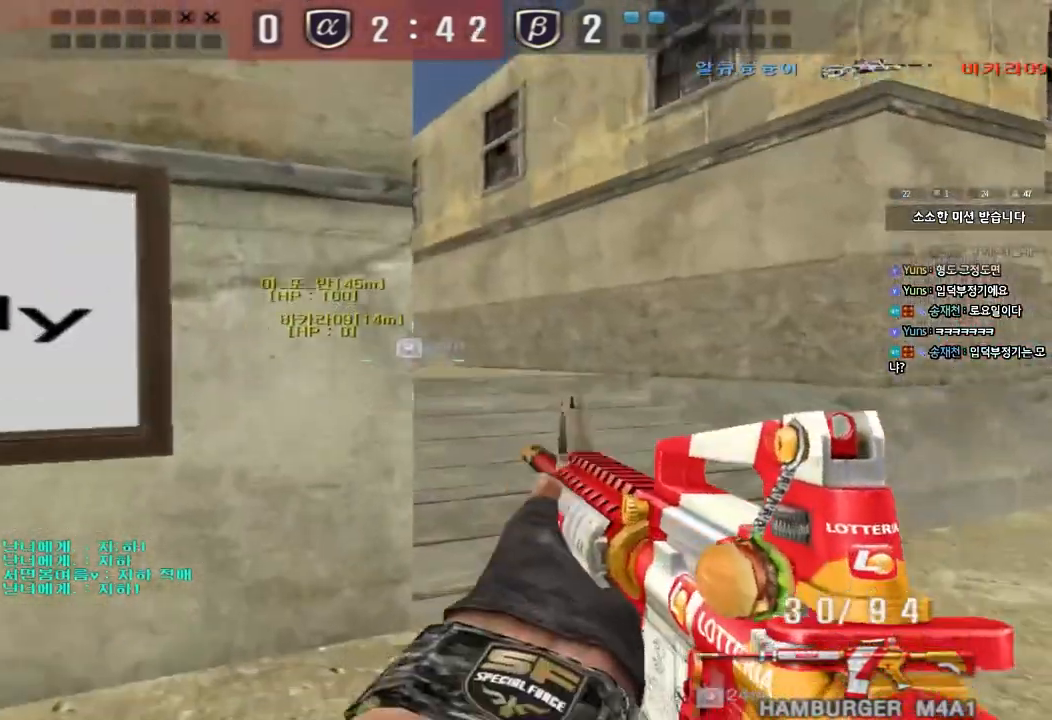
{"keys": ["d", "w"], "events": [[150, "w", "down"], [183, "d", "down"]]}
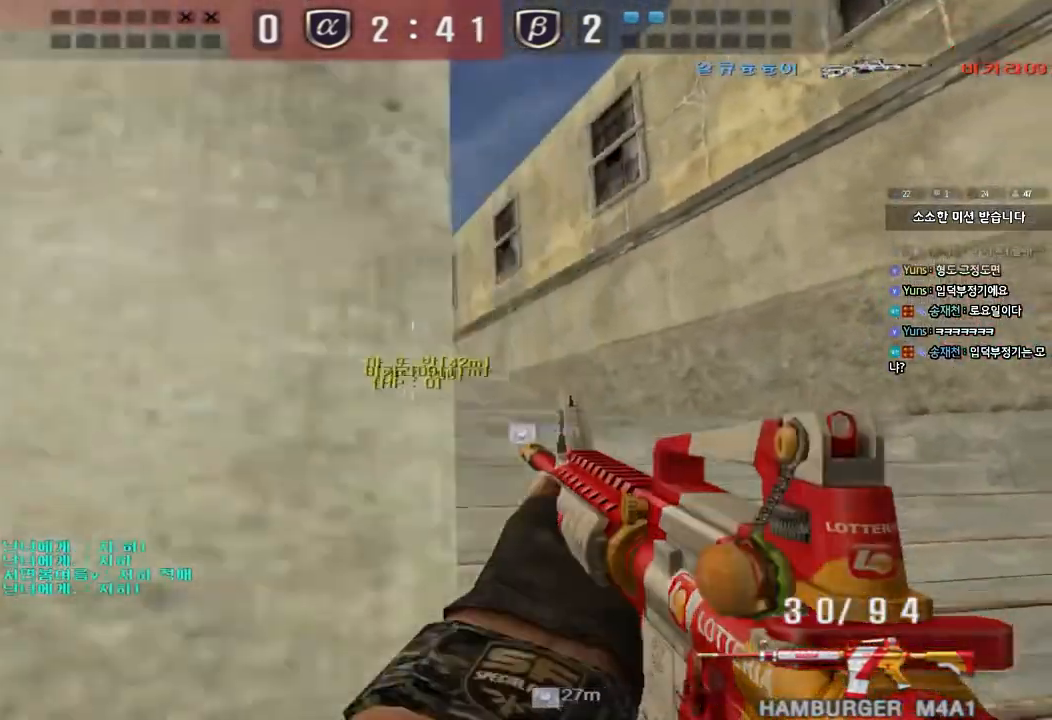
{"keys": ["ctrl"], "events": [[183, "ctrl", "down"], [183, "d", "up"], [200, "w", "up"], [267, "ctrl", "up"], [267, "d", "down"], [267, "w", "down"], [467, "ctrl", "down"], [483, "d", "up"], [483, "w", "up"]]}
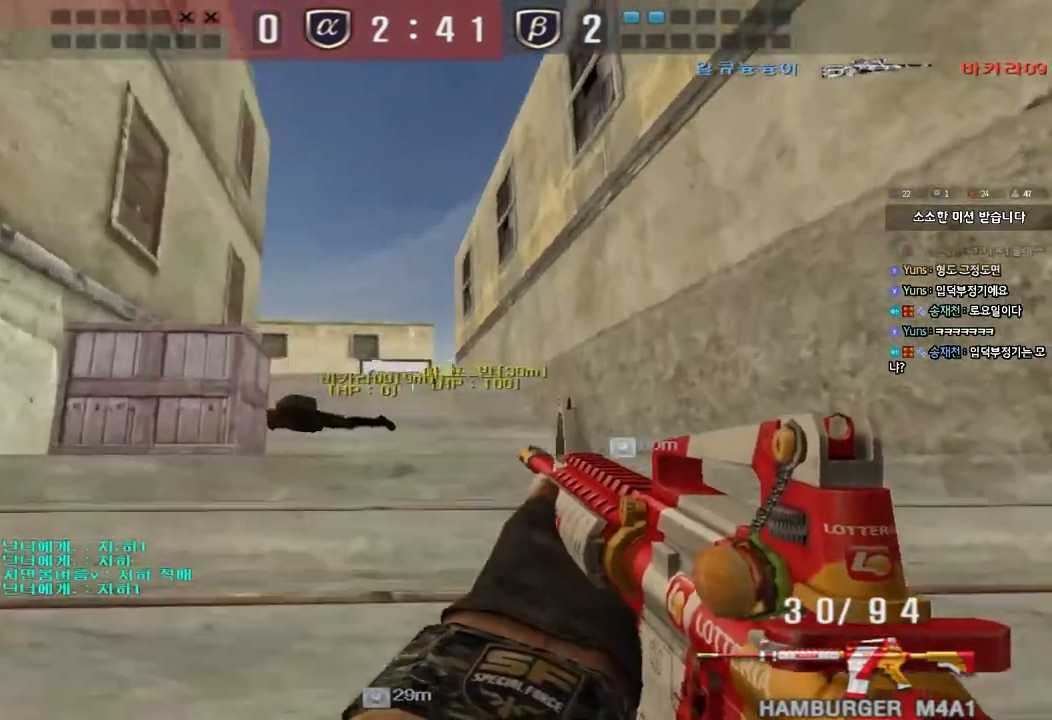
{"keys": ["a", "w"], "events": [[50, "ctrl", "up"], [67, "a", "down"], [67, "w", "down"], [300, "ctrl", "down"], [300, "w", "up"], [317, "a", "up"], [400, "ctrl", "up"], [400, "w", "down"], [417, "a", "down"]]}
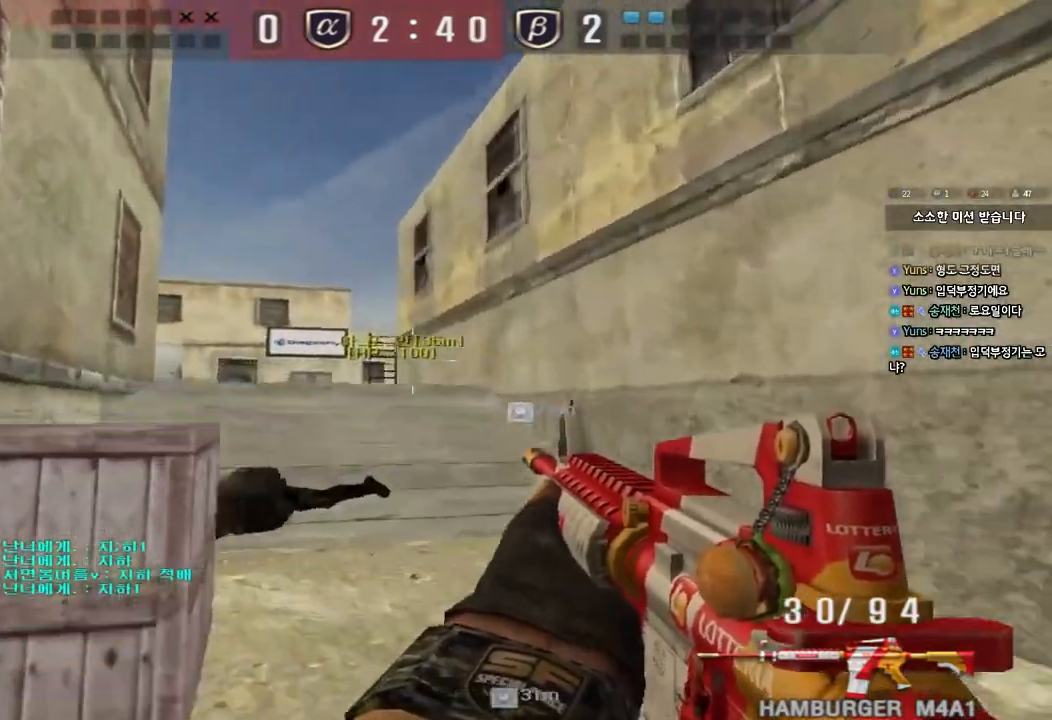
{"keys": ["d", "w"], "events": [[150, "ctrl", "down"], [150, "w", "up"], [167, "a", "up"], [200, "w", "down"], [217, "ctrl", "up"], [217, "d", "down"]]}
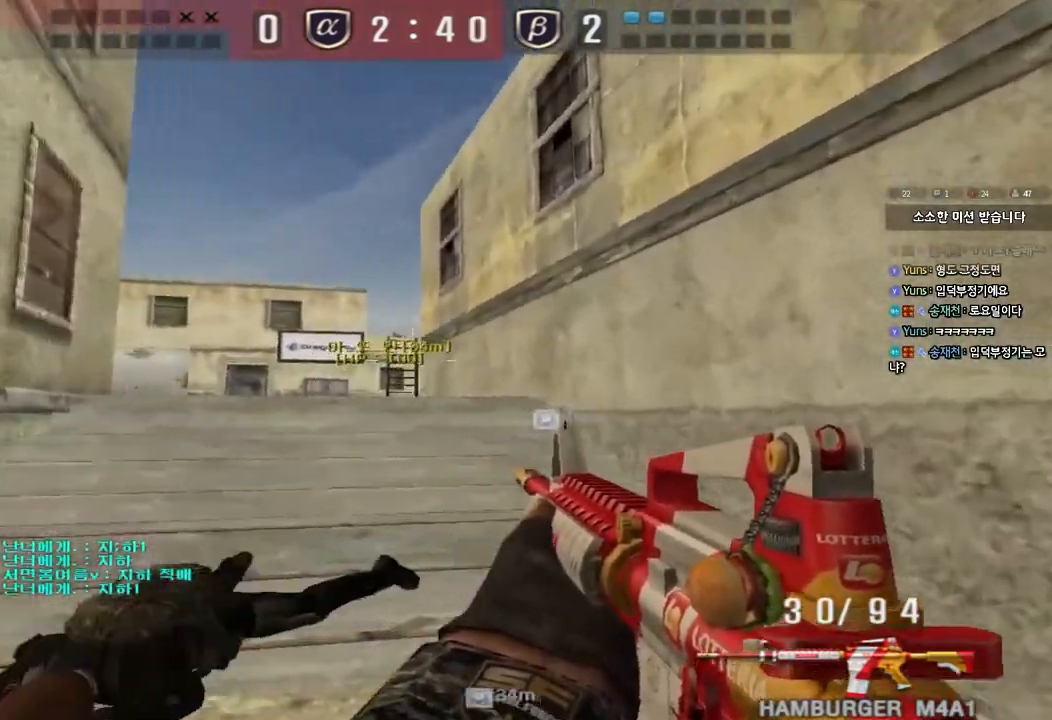
{"keys": ["ctrl"], "events": [[17, "ctrl", "down"], [33, "d", "up"], [33, "w", "up"], [117, "a", "down"], [117, "ctrl", "up"], [133, "w", "down"], [467, "a", "up"], [467, "ctrl", "down"], [467, "w", "up"]]}
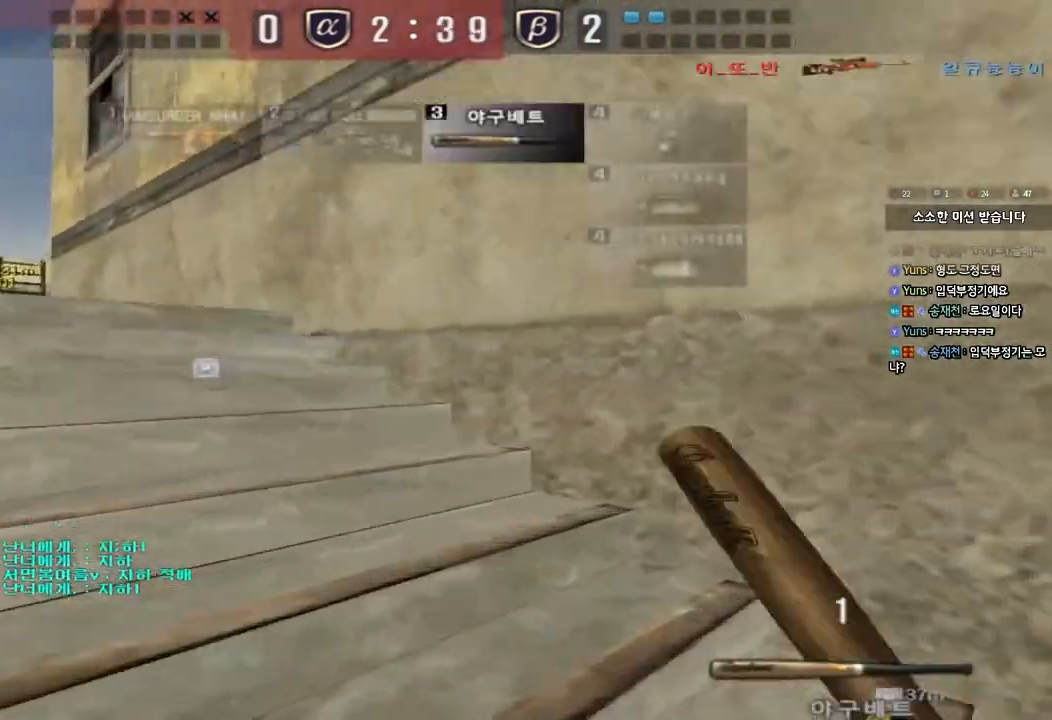
{"keys": ["a", "w"], "events": [[33, "ctrl", "up"], [67, "a", "down"], [67, "w", "down"], [333, "ctrl", "down"], [333, "w", "up"], [350, "a", "up"], [383, "a", "down"], [417, "w", "down"], [433, "ctrl", "up"]]}
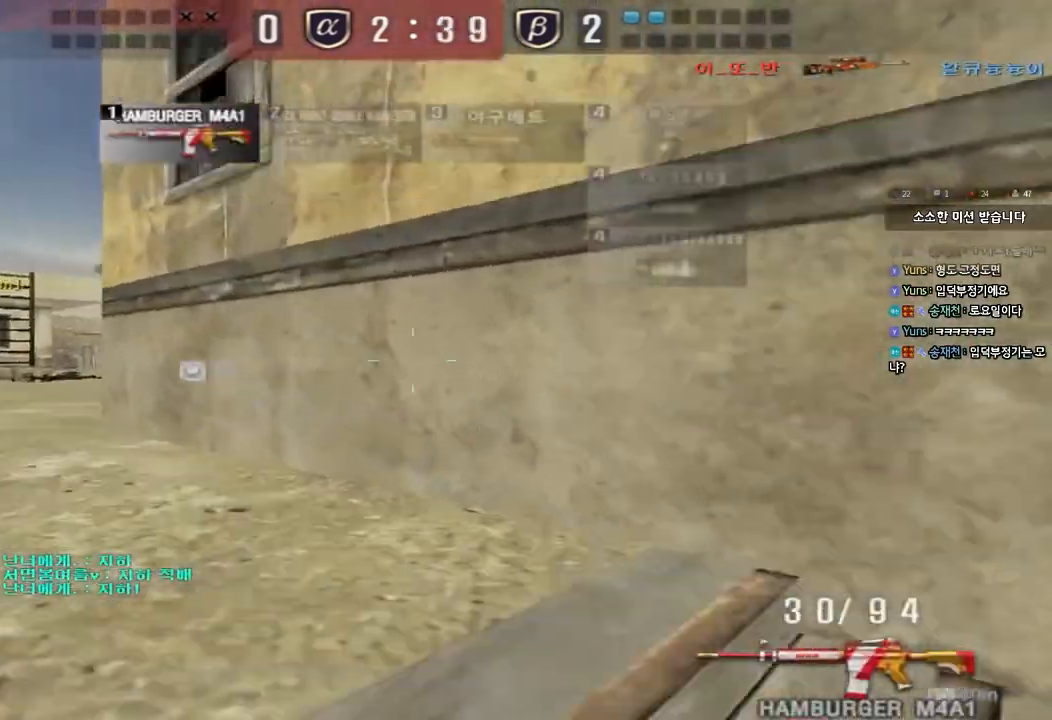
{"keys": ["a", "w"], "events": [[217, "ctrl", "down"], [217, "w", "up"], [233, "a", "up"], [300, "w", "down"], [317, "a", "down"], [317, "ctrl", "up"]]}
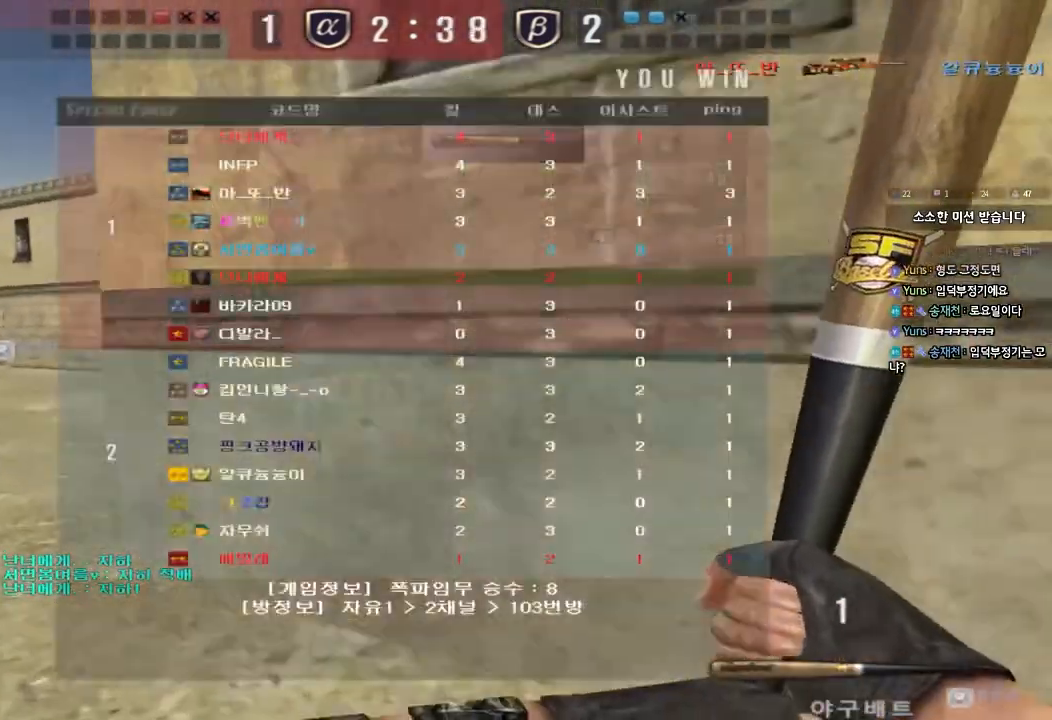
{"keys": ["ctrl", "w"], "events": [[83, "w", "up"], [100, "a", "up"], [100, "ctrl", "down"], [183, "a", "down"], [183, "ctrl", "up"], [183, "w", "down"], [417, "ctrl", "down"], [417, "w", "up"], [433, "a", "up"], [500, "w", "down"]]}
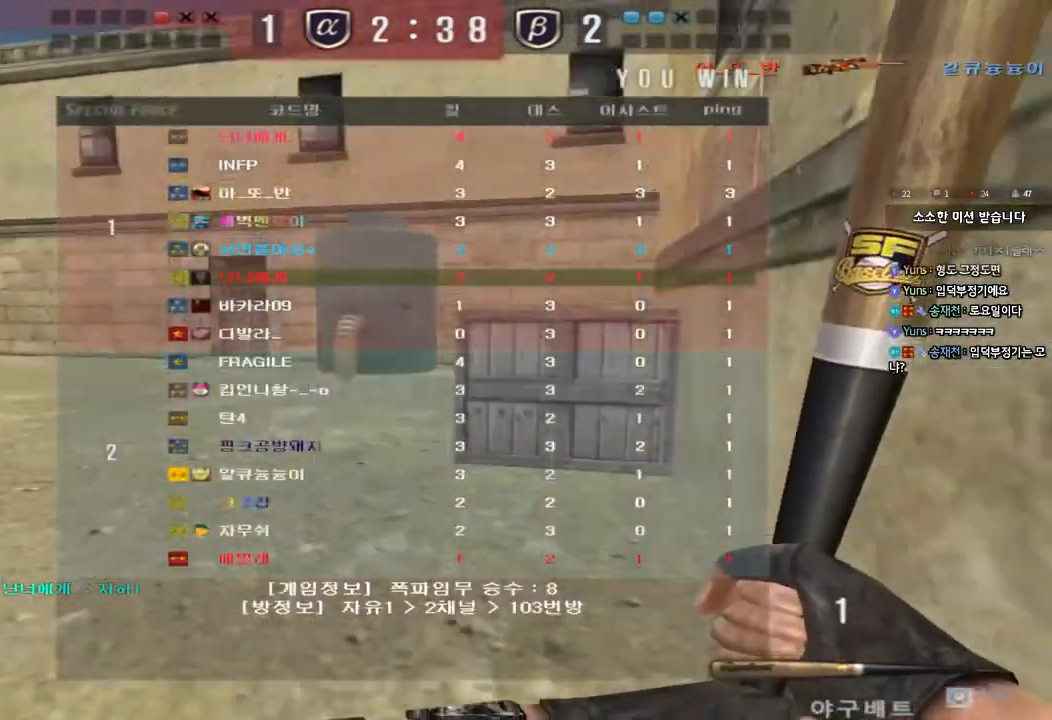
{"keys": ["w"], "events": [[17, "ctrl", "up"], [17, "d", "down"], [250, "ctrl", "down"], [267, "space", "down"], [283, "d", "up"], [283, "w", "up"], [350, "space", "up"], [383, "ctrl", "up"], [500, "w", "down"]]}
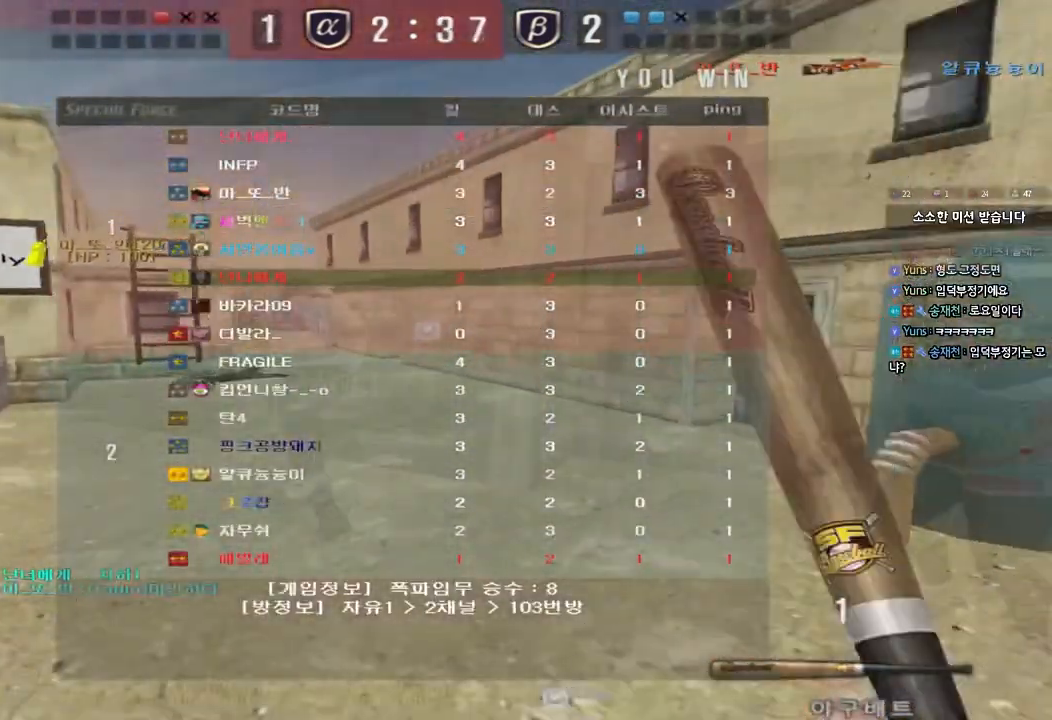
{"keys": ["a", "w"], "events": [[133, "a", "down"]]}
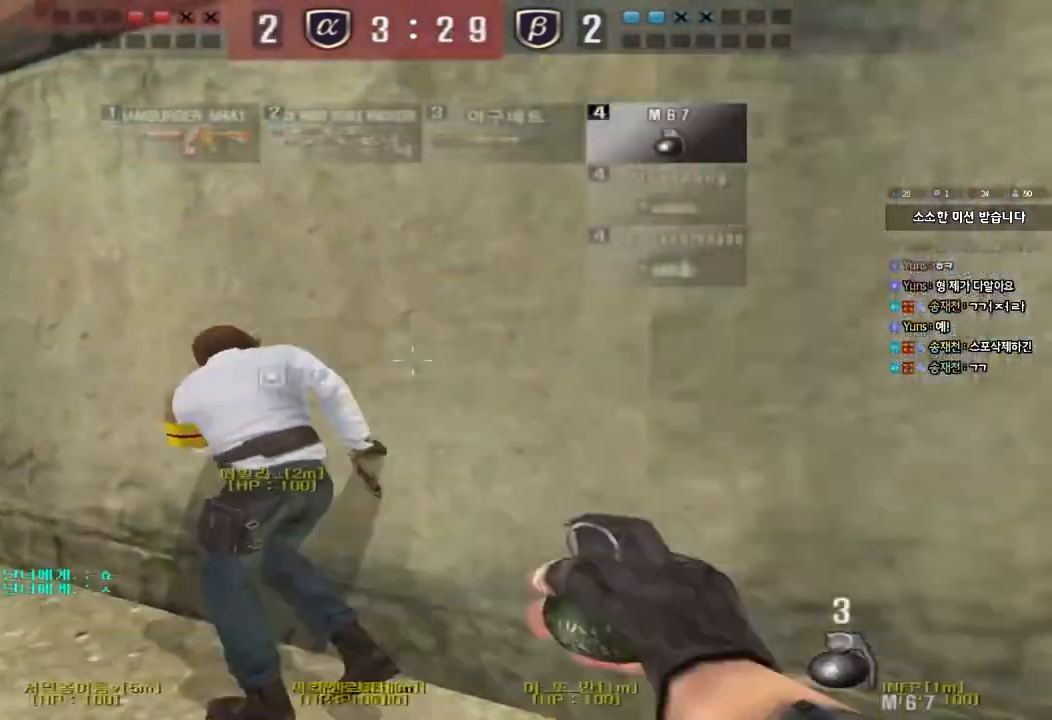
{"keys": ["a", "w"], "events": []}
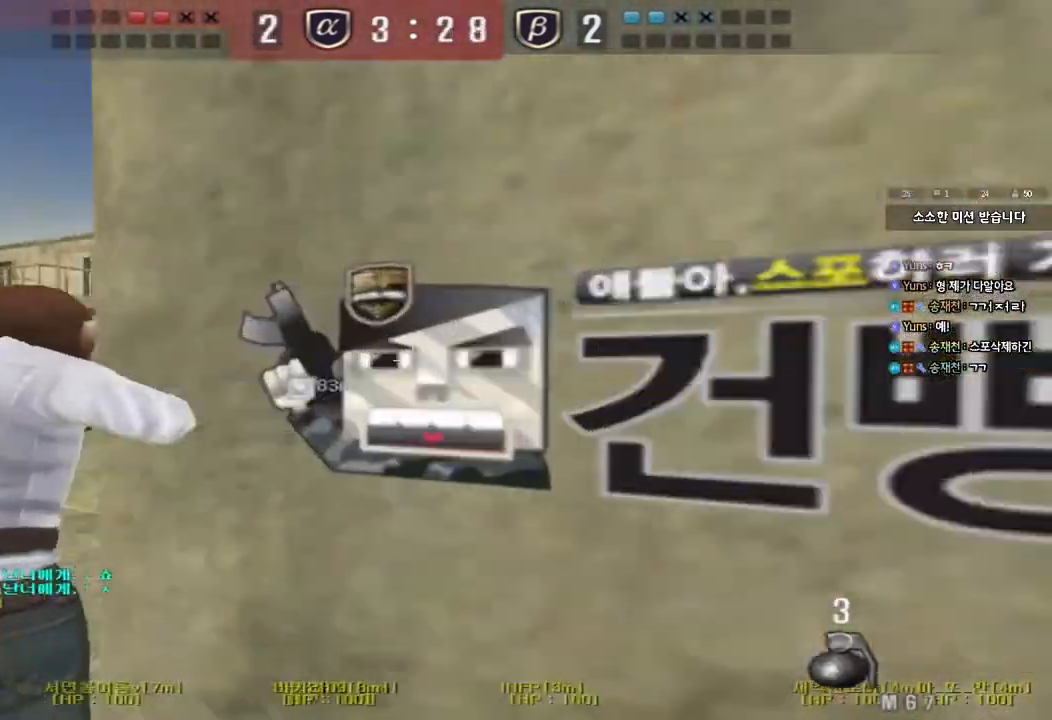
{"keys": ["a", "w"], "events": []}
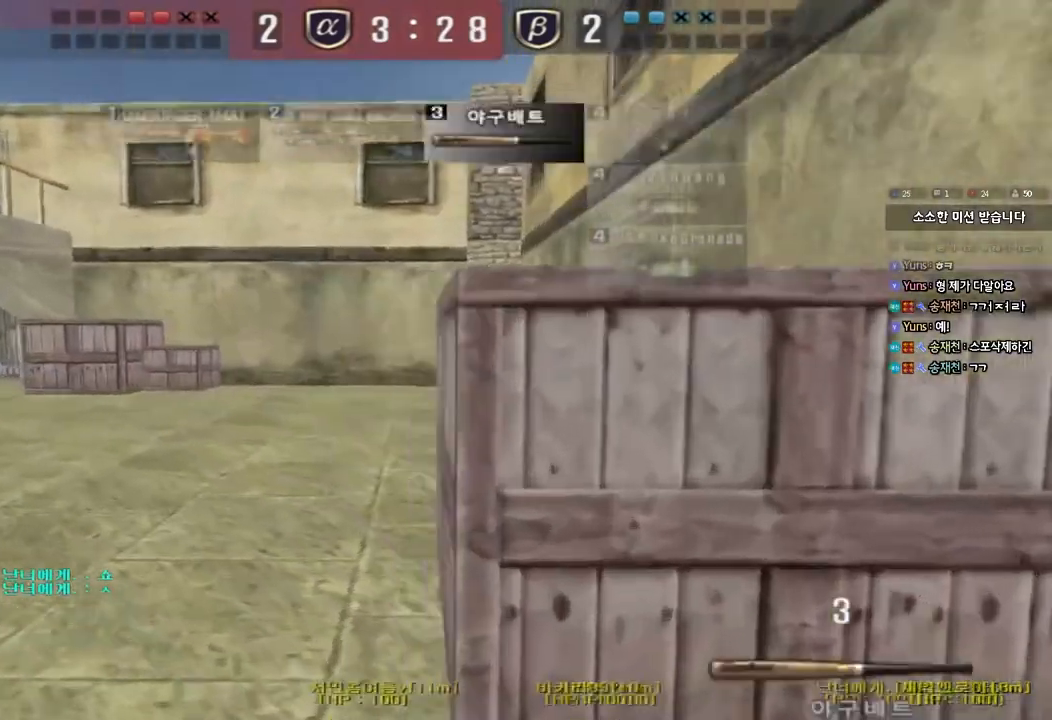
{"keys": ["d", "w"], "events": [[433, "a", "up"], [483, "d", "down"]]}
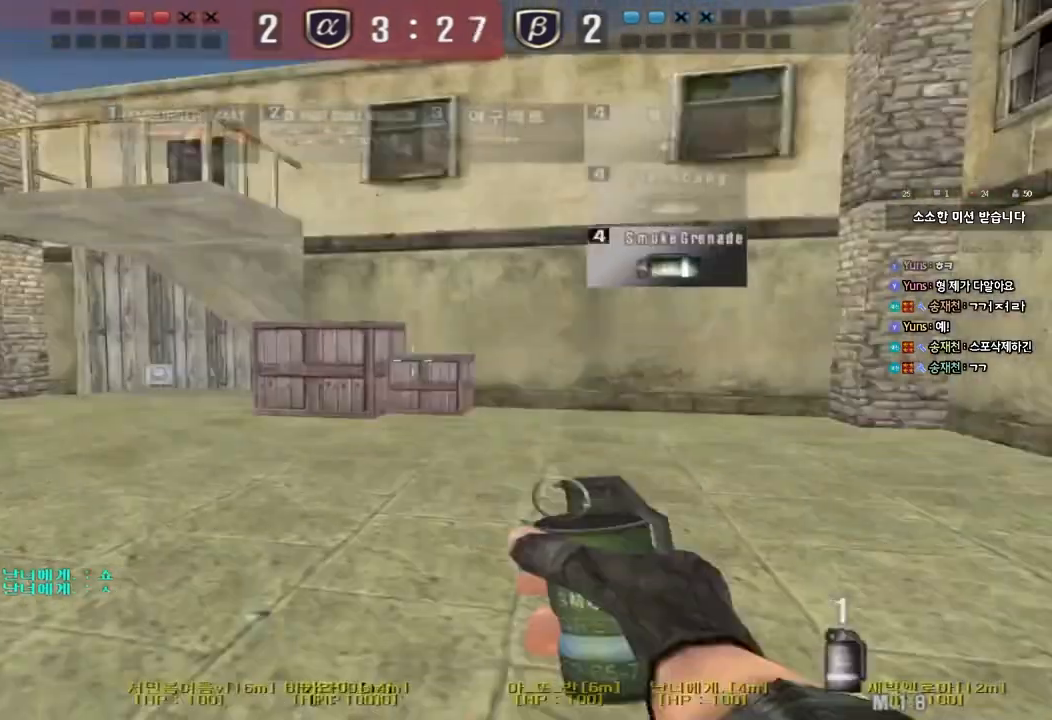
{"keys": ["d", "tab", "w"], "events": [[100, "tab", "down"]]}
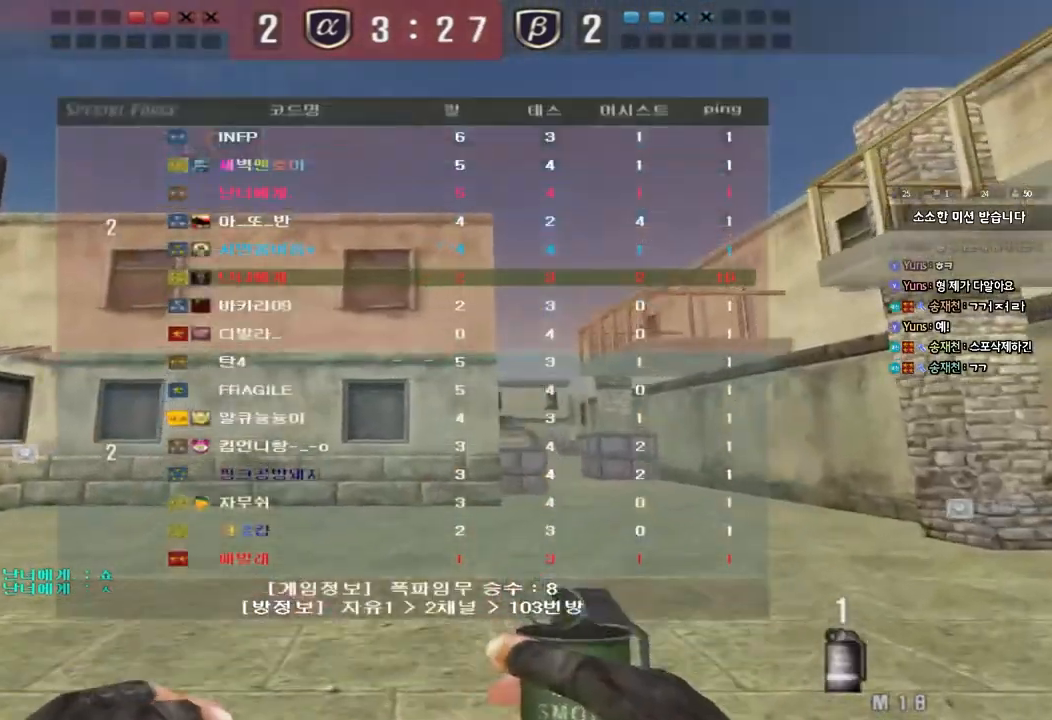
{"keys": ["d", "tab", "w"], "events": []}
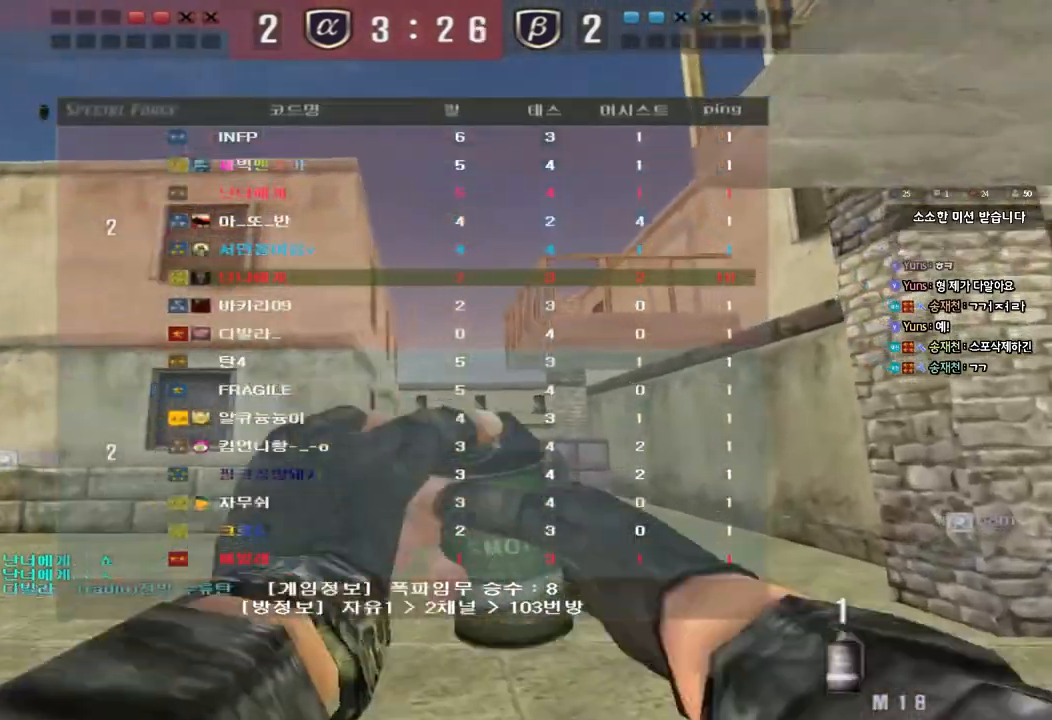
{"keys": ["w"], "events": [[100, "d", "up"], [133, "tab", "up"]]}
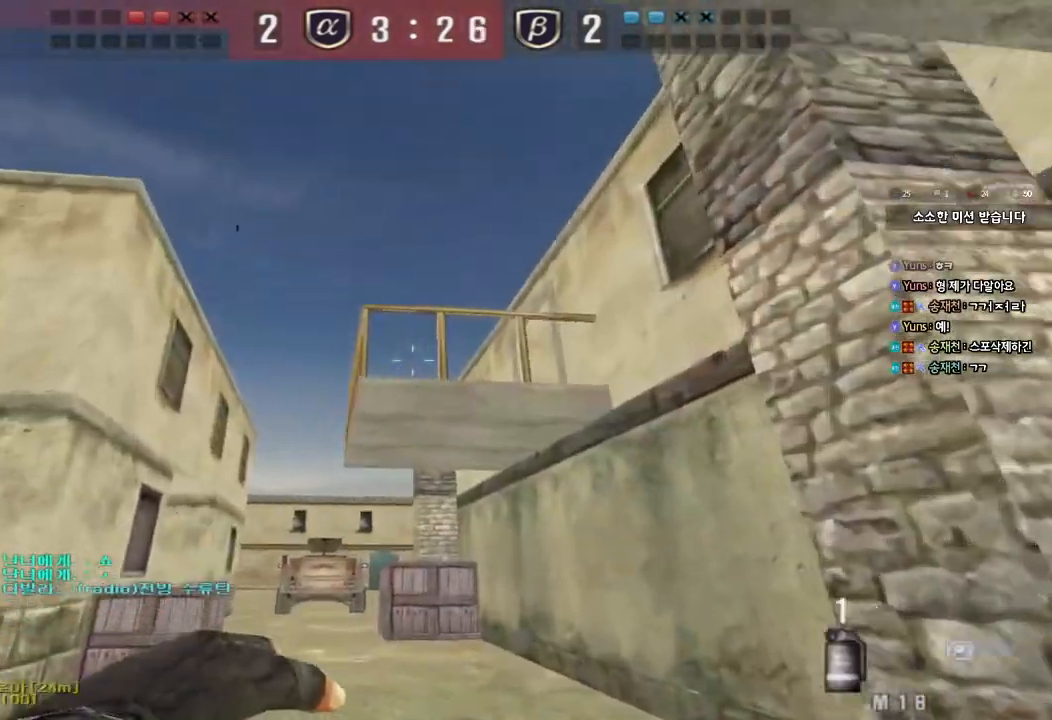
{"keys": ["w"], "events": [[117, "a", "down"], [167, "a", "up"], [367, "space", "down"], [483, "space", "up"]]}
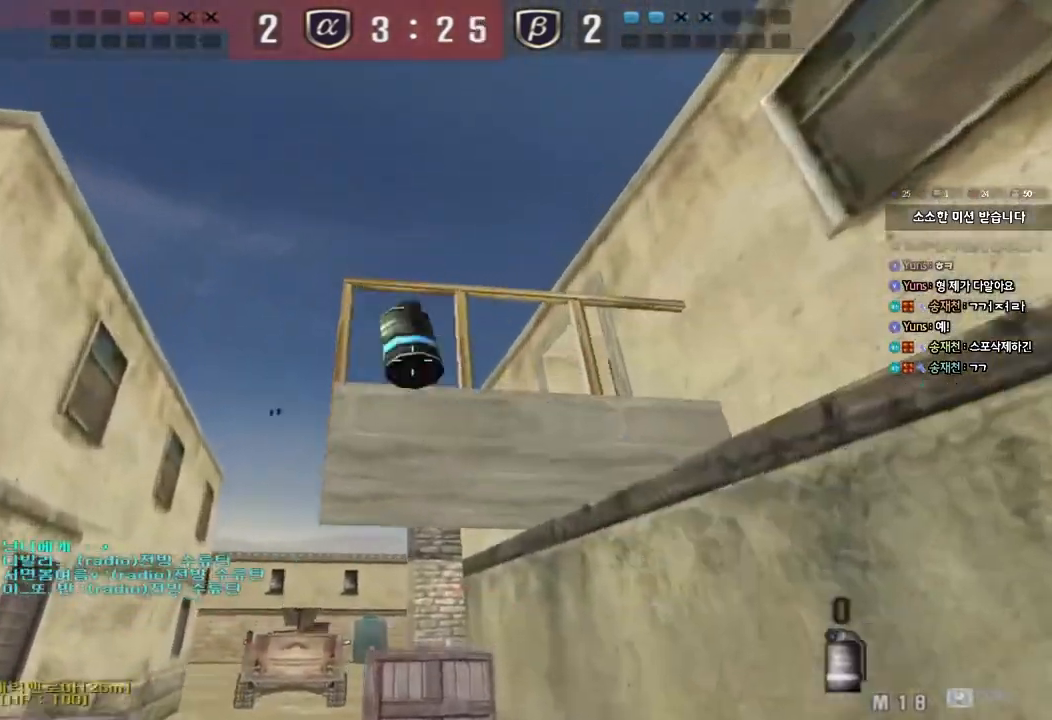
{"keys": ["d", "s"], "events": [[50, "d", "down"], [283, "w", "up"], [400, "s", "down"]]}
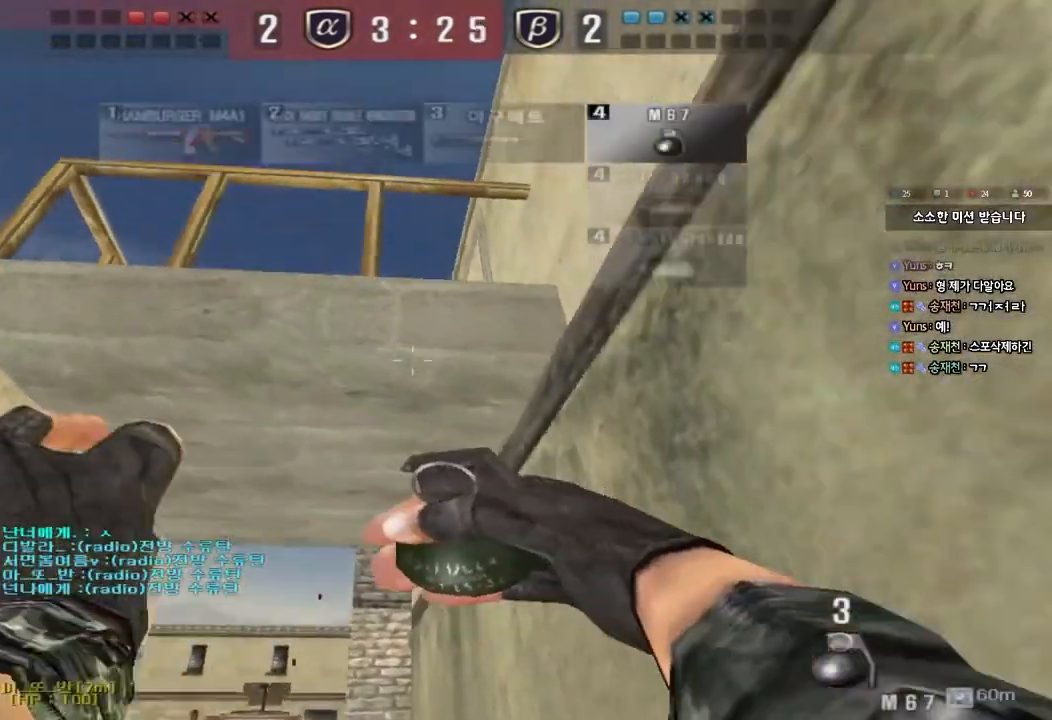
{"keys": ["d"], "events": [[67, "s", "up"]]}
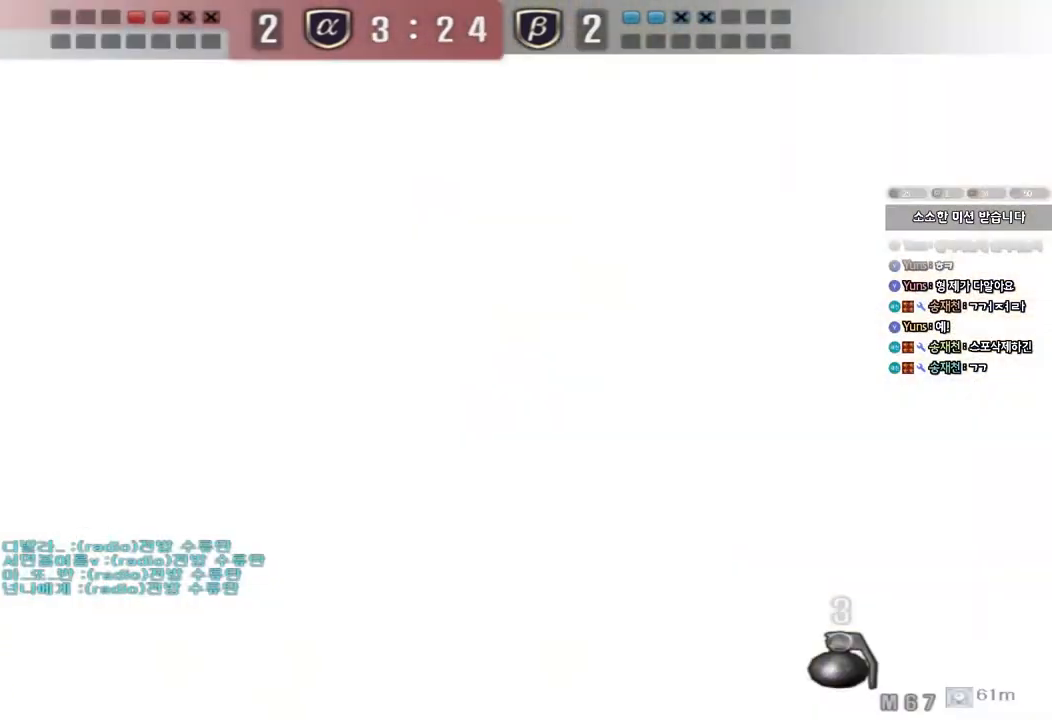
{"keys": ["d", "s"], "events": [[67, "s", "down"], [83, "a", "down"], [100, "d", "up"], [417, "a", "up"], [467, "d", "down"]]}
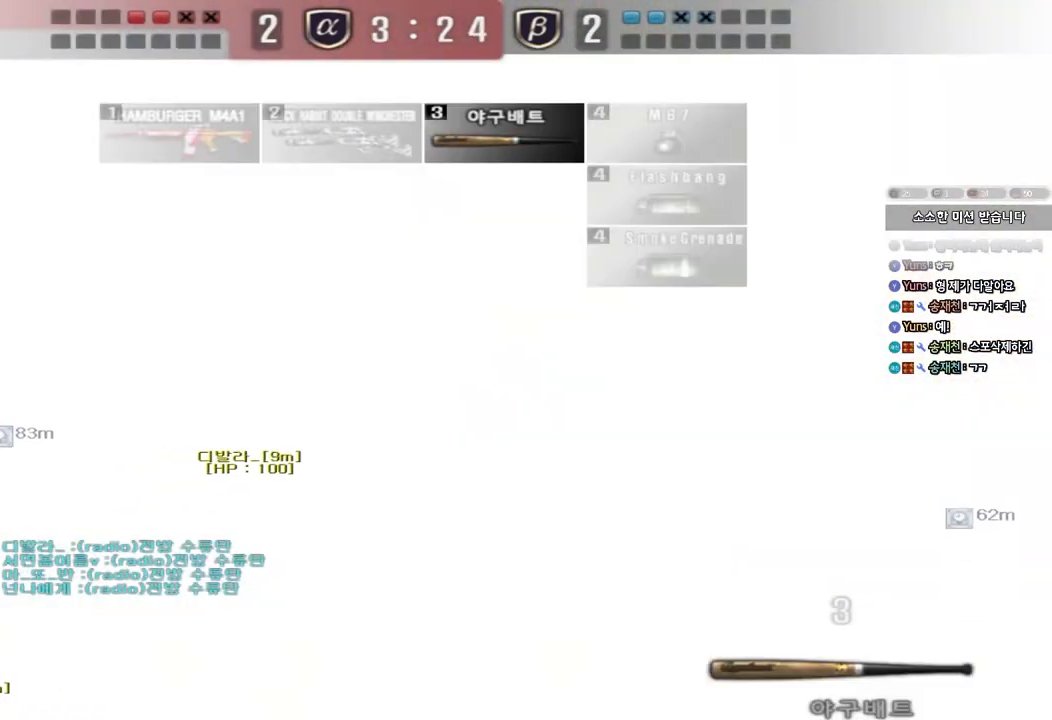
{"keys": ["d", "s"]}
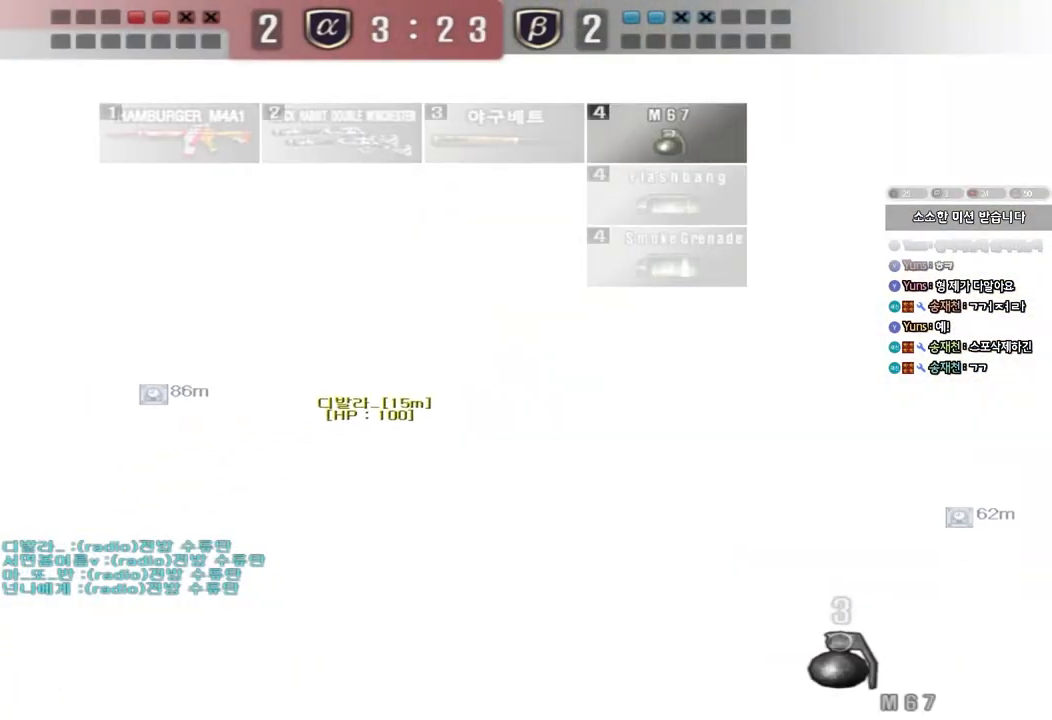
{"keys": ["d", "s"], "events": []}
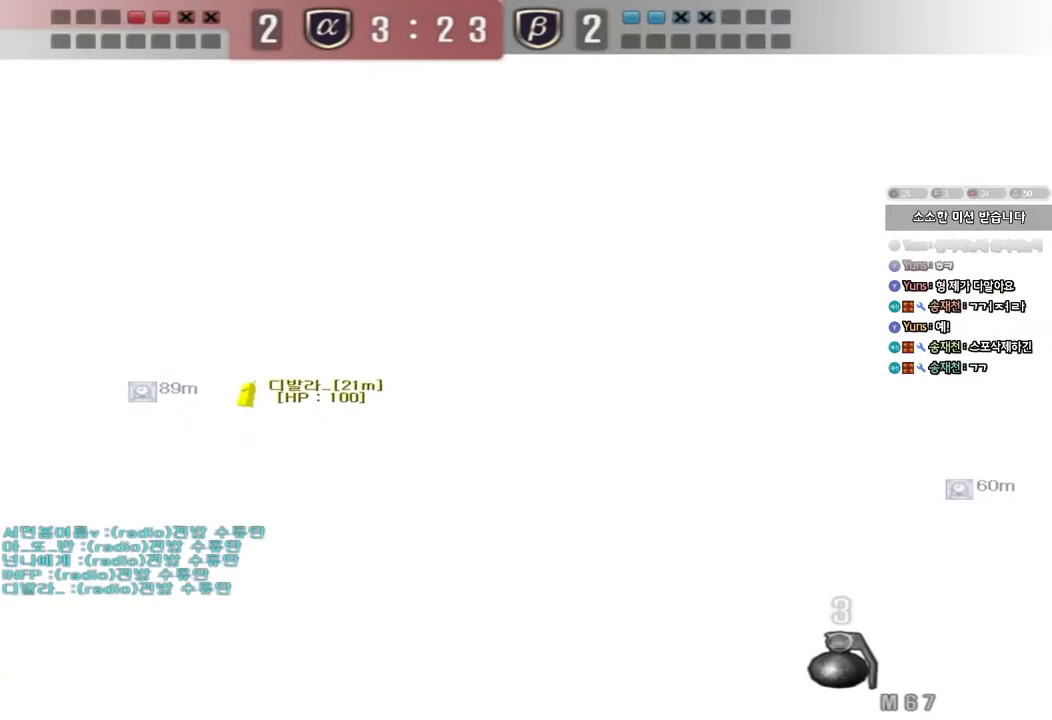
{"keys": [], "events": [[317, "s", "up"], [333, "d", "up"]]}
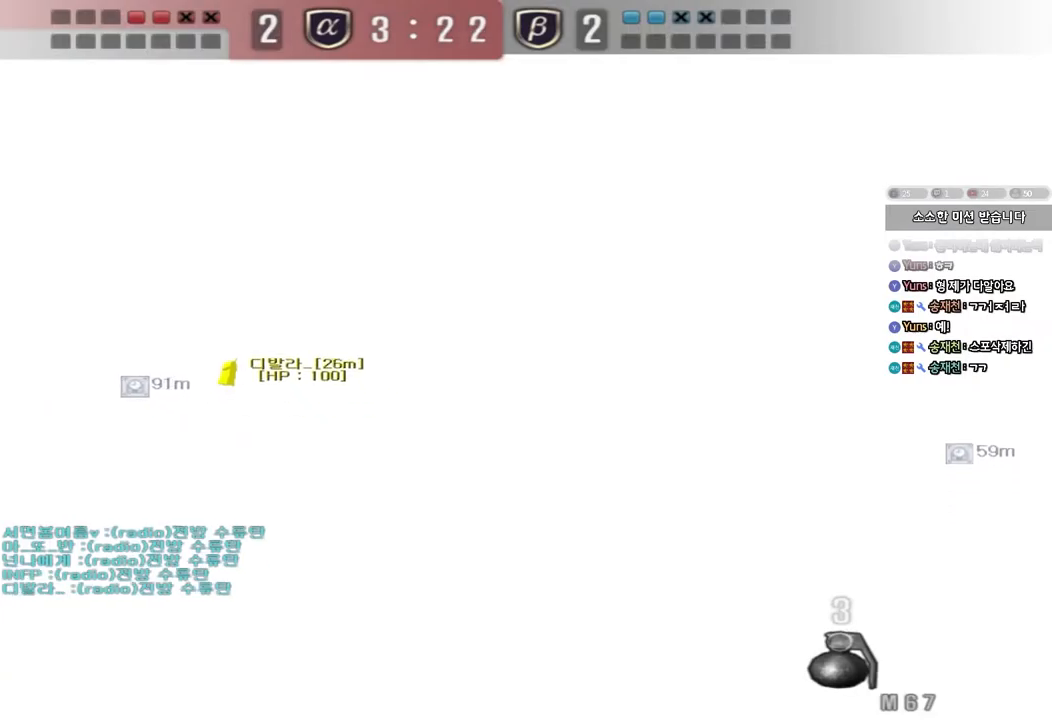
{"keys": [], "events": []}
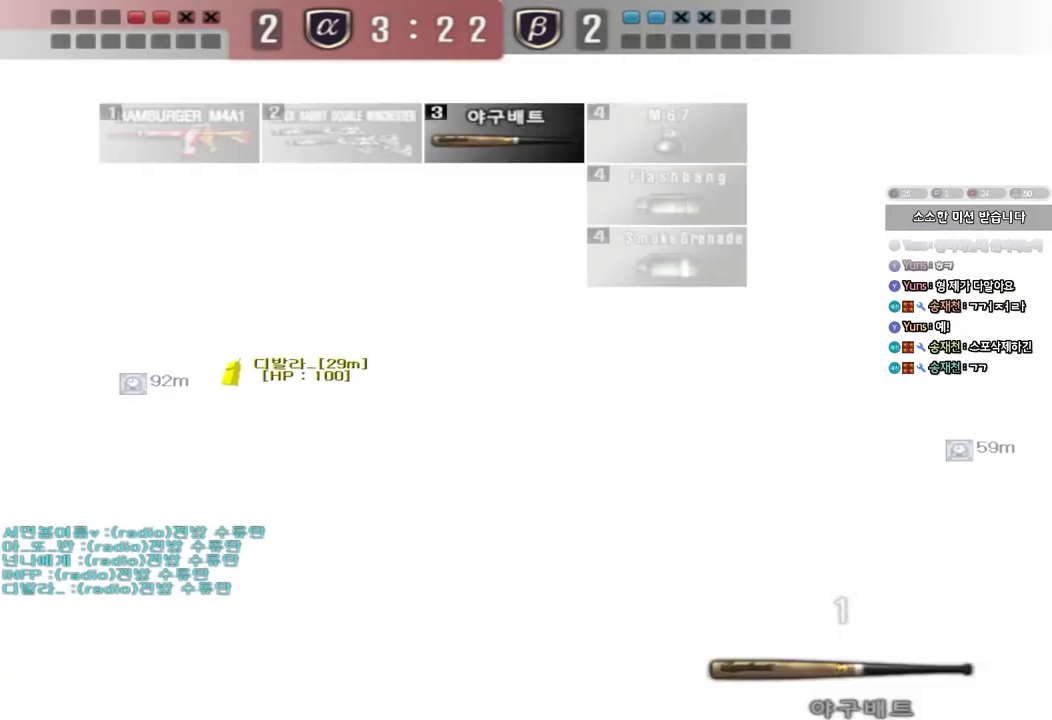
{"keys": ["a", "w"], "events": [[283, "a", "down"], [300, "w", "down"]]}
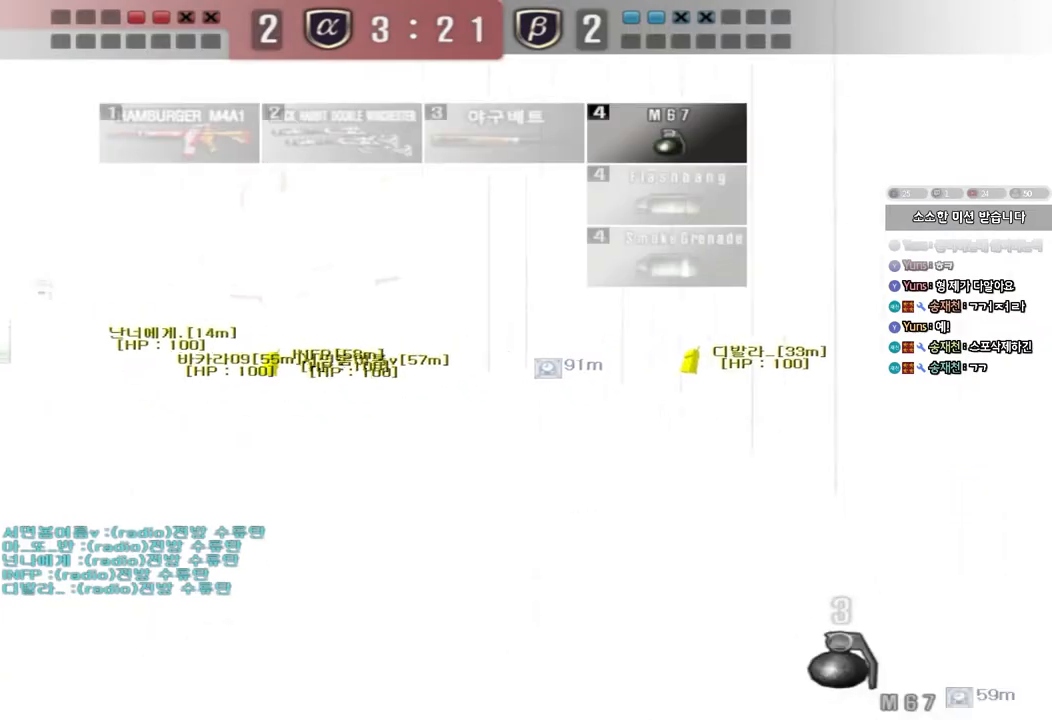
{"keys": ["a", "w"], "events": []}
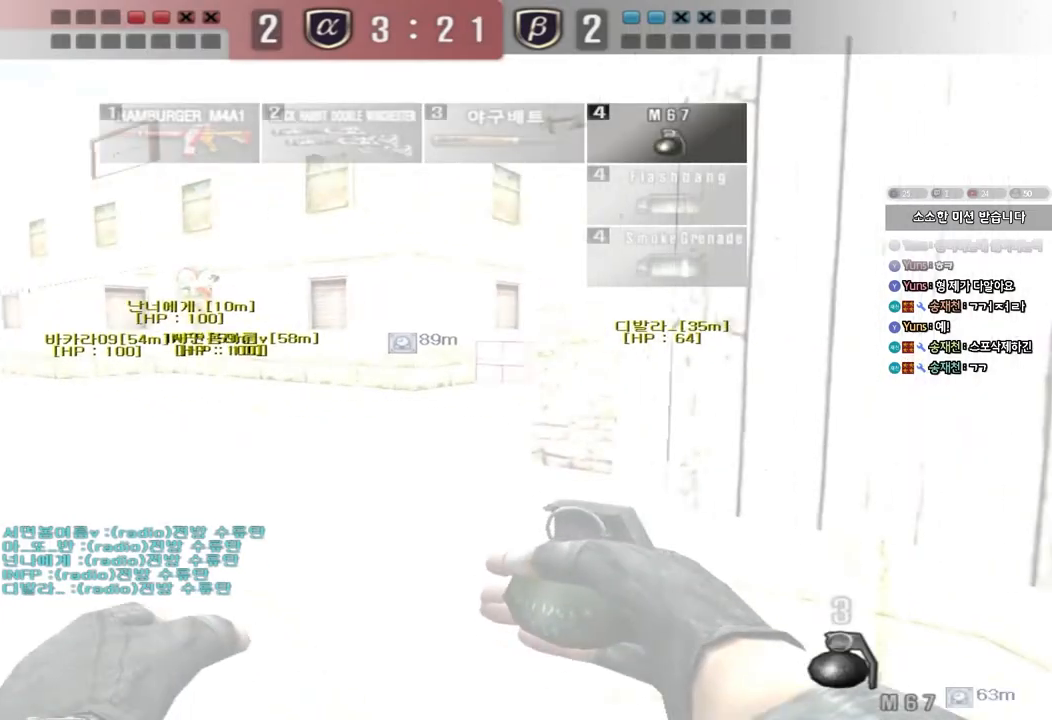
{"keys": []}